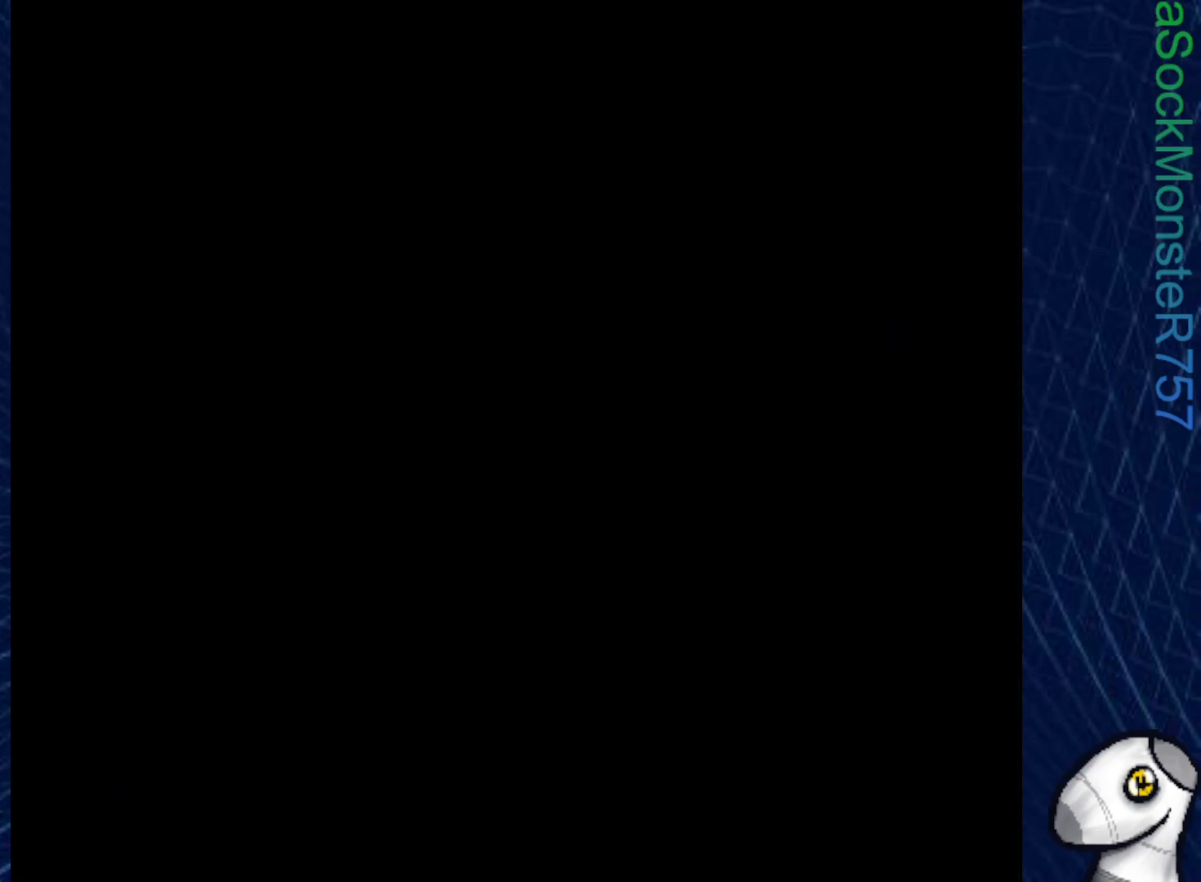
Gameplay with a controller (PlayStation layout); each line is a JSON object with the inputs held at the frame after it. "events" lists button and stick changes between this image and that frame as [ms after this image, input, new state], when the widget could be followed in between. Not read: left_stick.
{"buttons": ["SQUARE"], "right_stick": "center", "events": []}
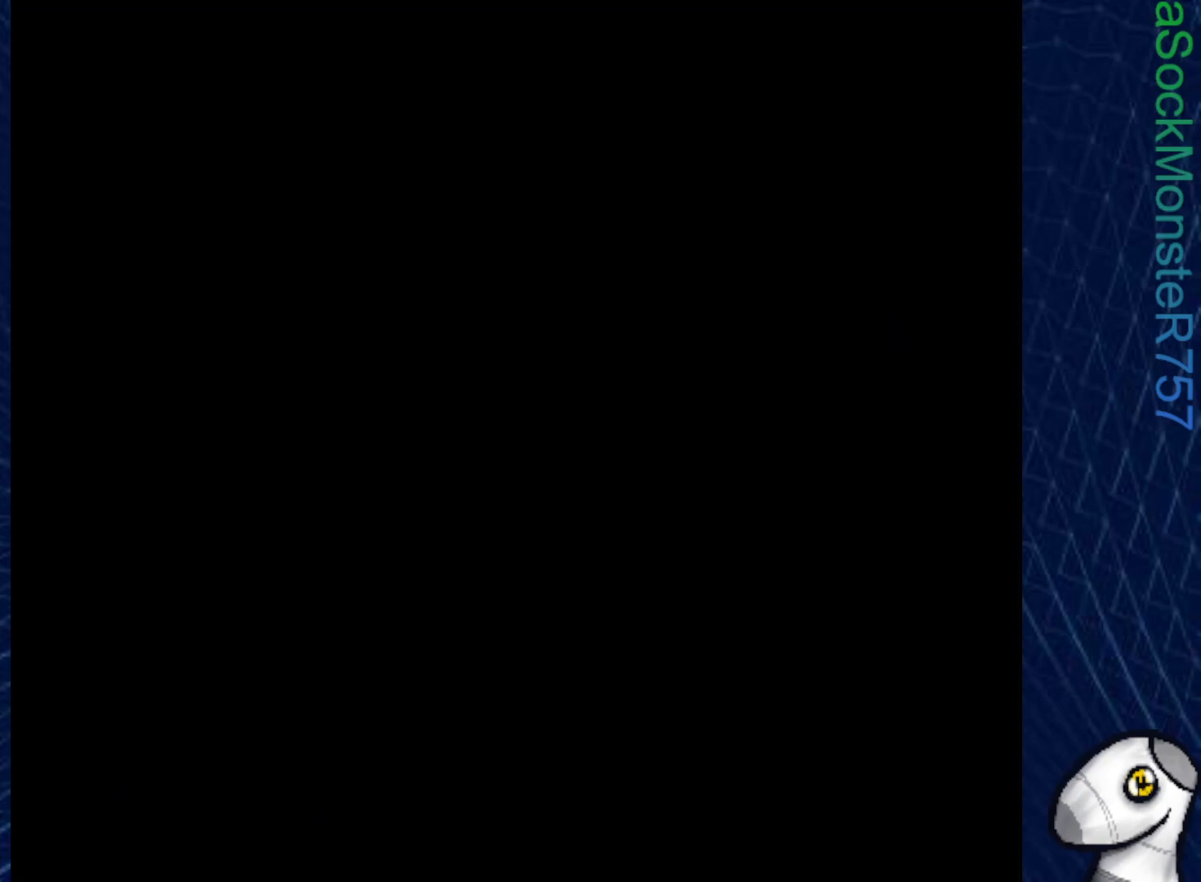
{"buttons": ["SQUARE"], "right_stick": "center", "events": []}
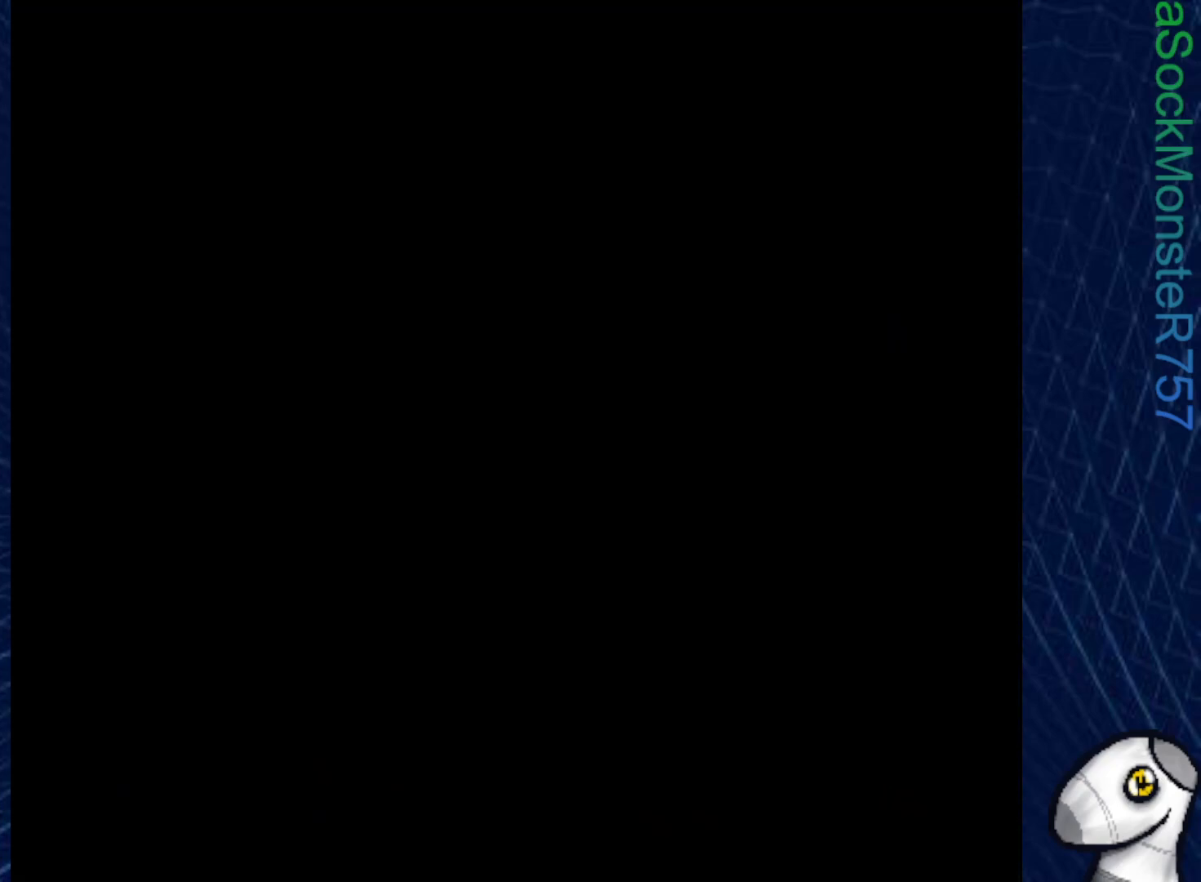
{"buttons": ["SQUARE"], "right_stick": "center", "events": []}
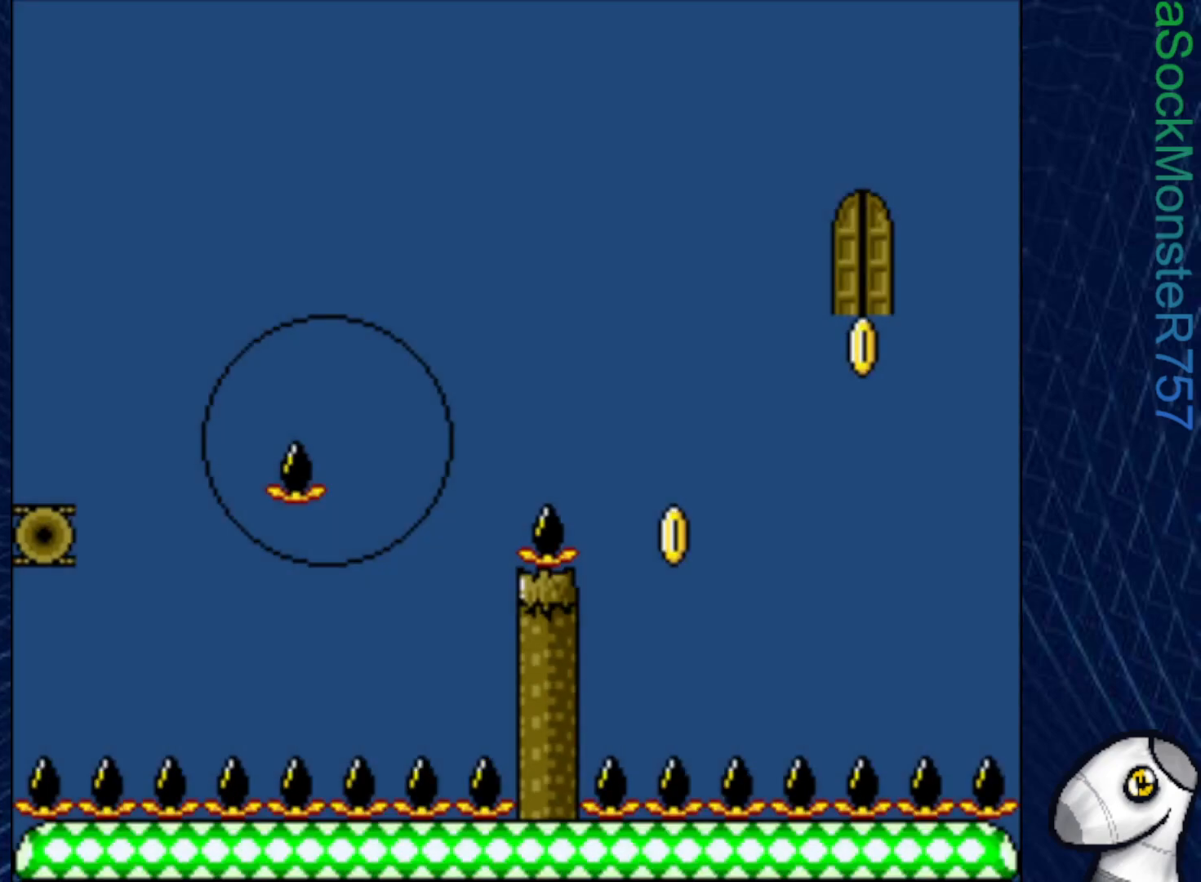
{"buttons": ["CROSS", "SQUARE", "DPAD_RIGHT"], "right_stick": "center", "events": [[467, "CROSS", "down"], [483, "DPAD_RIGHT", "down"]]}
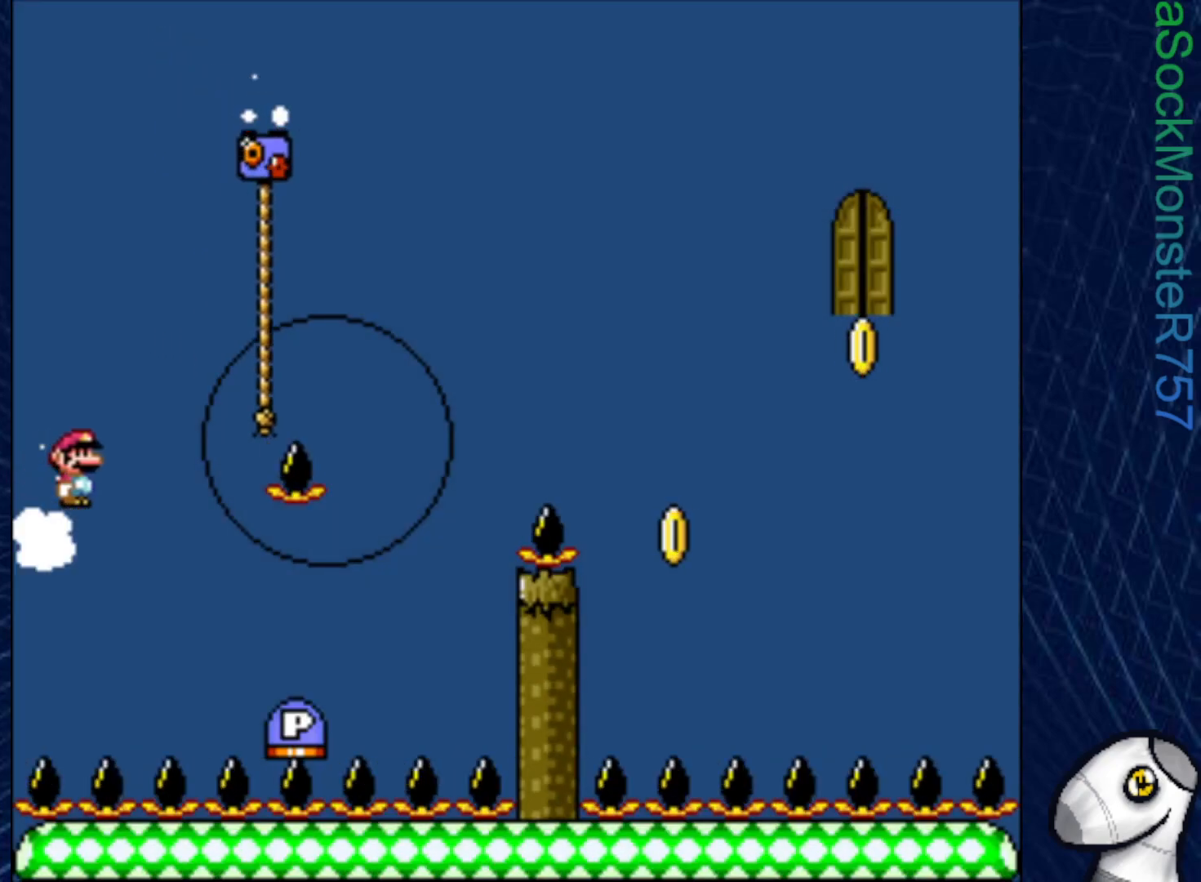
{"buttons": ["SQUARE", "DPAD_RIGHT"], "right_stick": "center", "events": [[417, "CROSS", "up"]]}
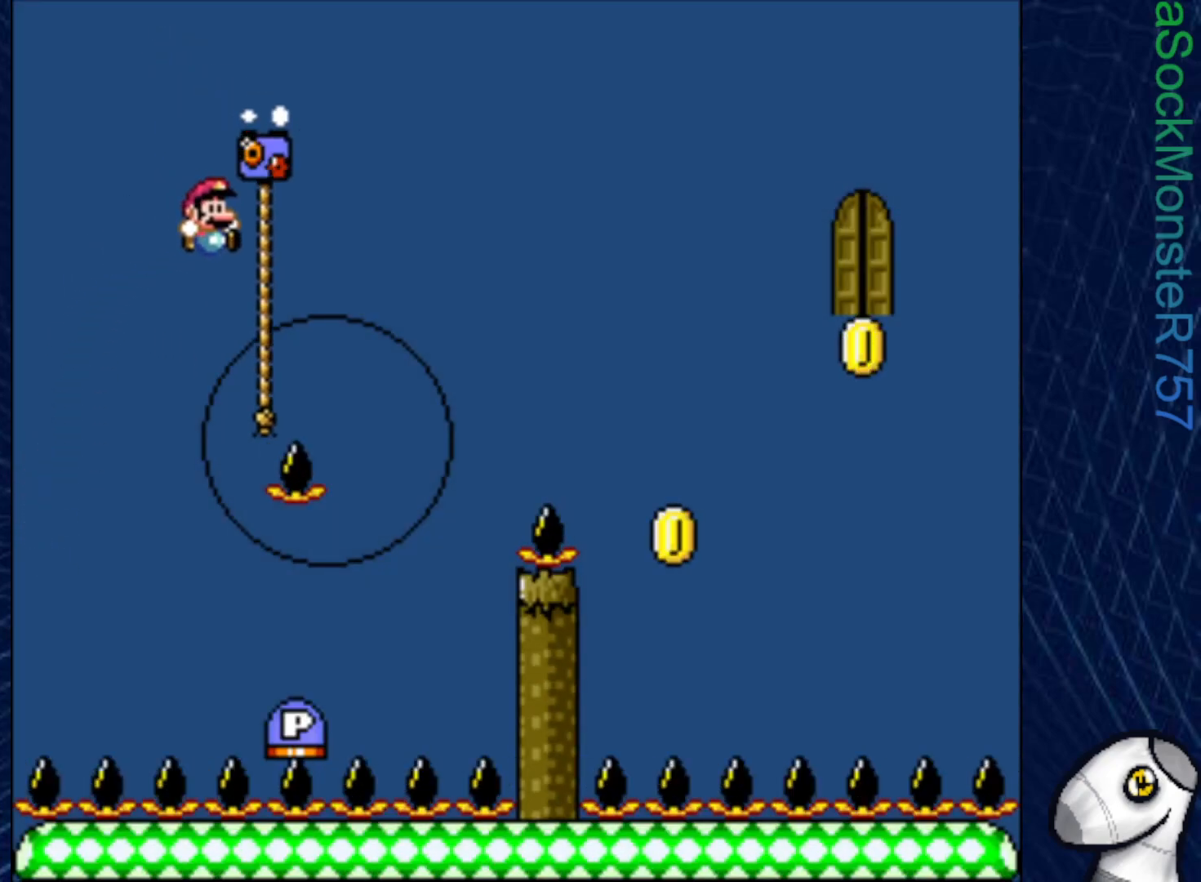
{"buttons": [], "right_stick": "center", "events": [[17, "DPAD_UP", "down"], [100, "CROSS", "down"], [100, "DPAD_RIGHT", "up"], [200, "DPAD_RIGHT", "down"], [250, "DPAD_UP", "up"], [267, "CROSS", "up"], [317, "DPAD_RIGHT", "up"], [500, "SQUARE", "up"]]}
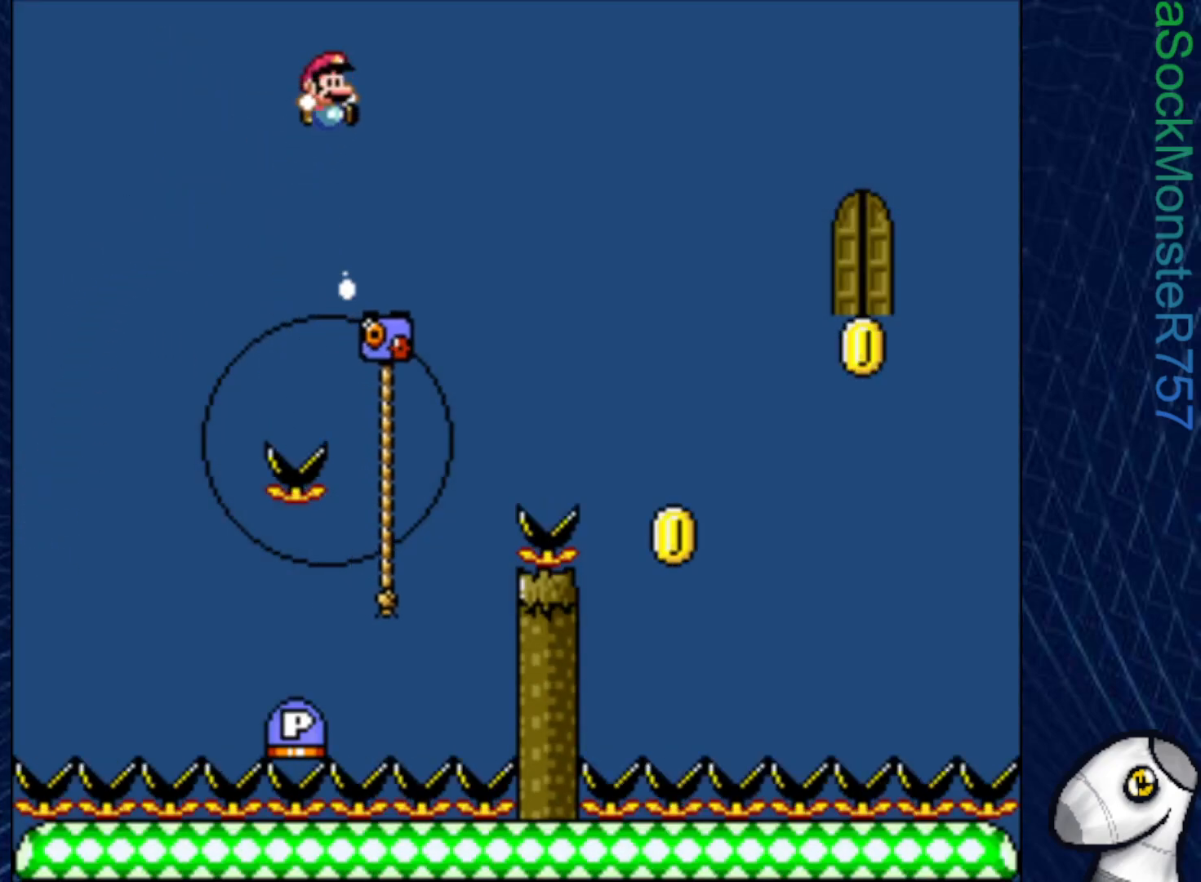
{"buttons": ["DPAD_UP", "DPAD_RIGHT"], "right_stick": "center", "events": [[300, "DPAD_RIGHT", "down"], [483, "DPAD_UP", "down"]]}
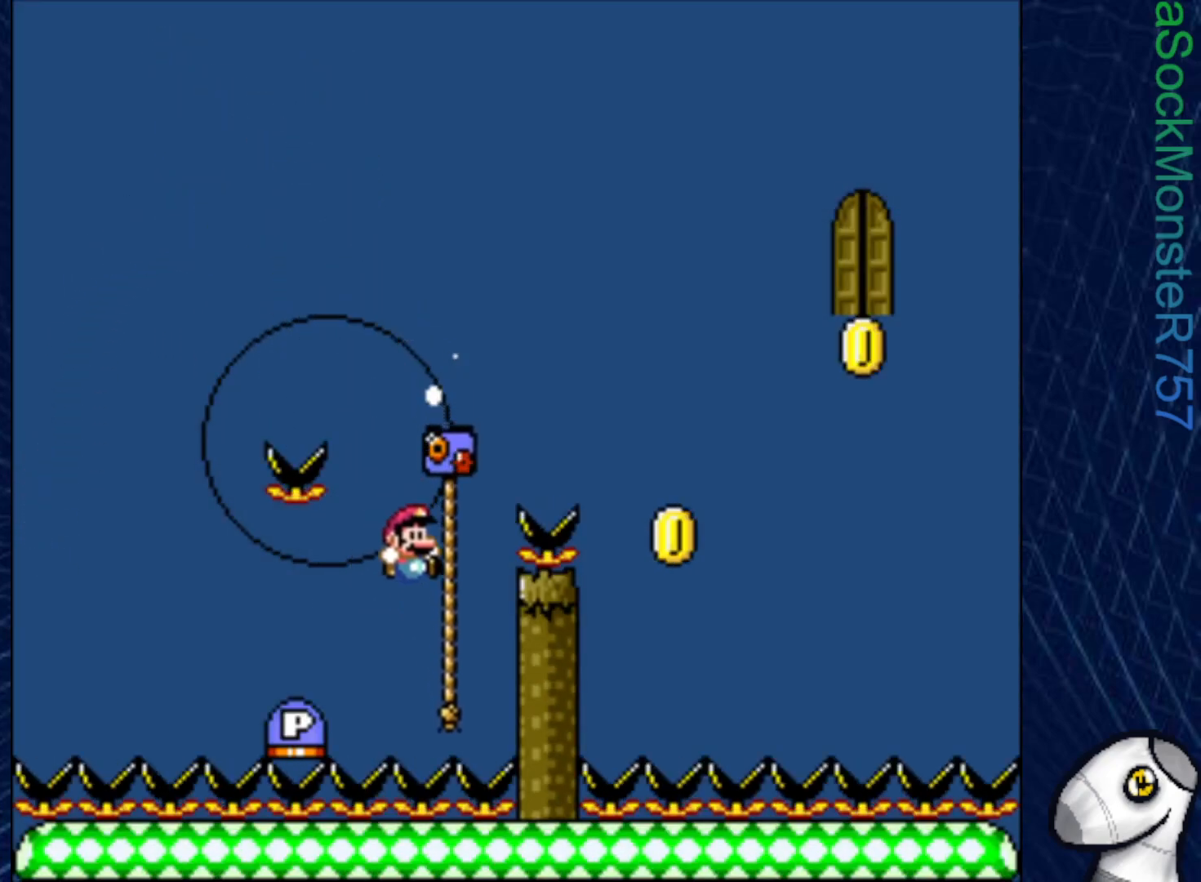
{"buttons": [], "right_stick": "center", "events": [[17, "DPAD_RIGHT", "up"], [233, "DPAD_UP", "up"]]}
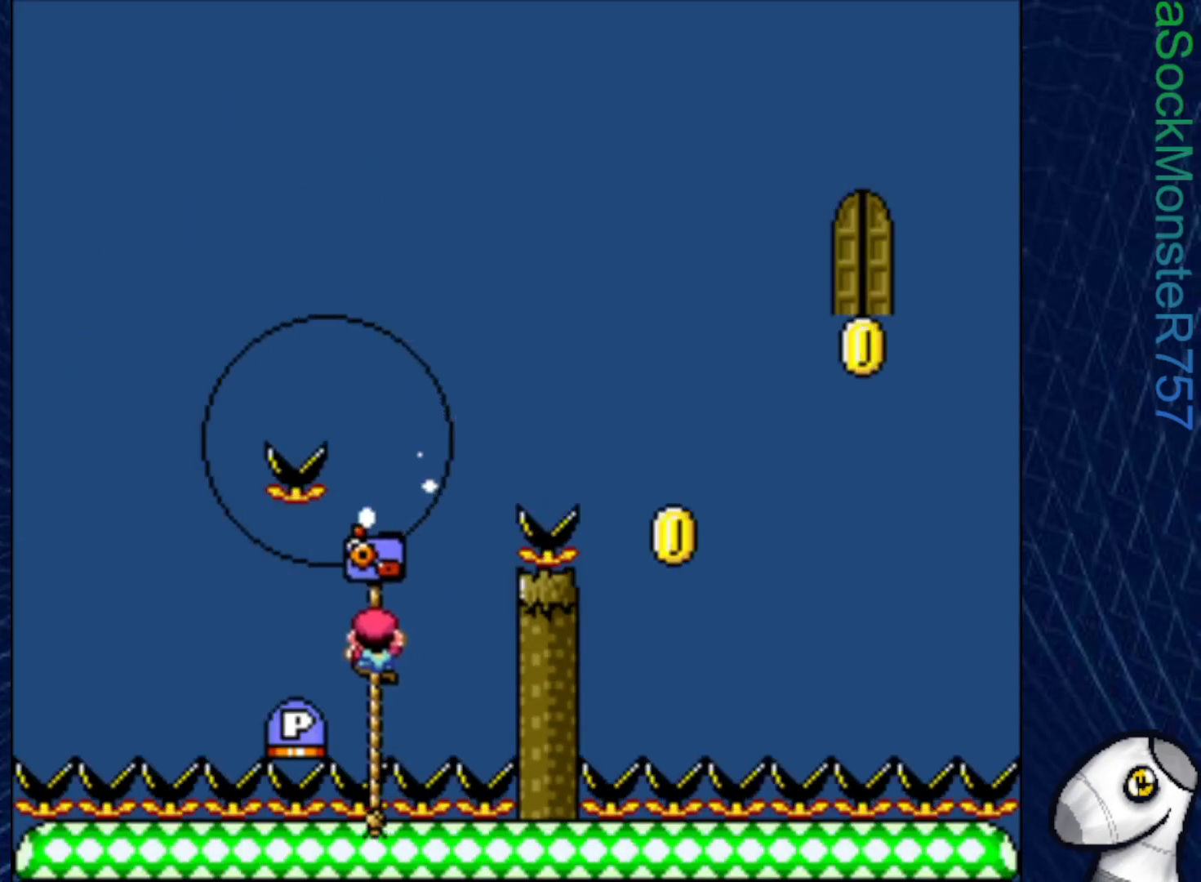
{"buttons": ["DPAD_UP"], "right_stick": "center", "events": [[300, "DPAD_DOWN", "down"], [383, "DPAD_DOWN", "up"], [483, "DPAD_UP", "down"]]}
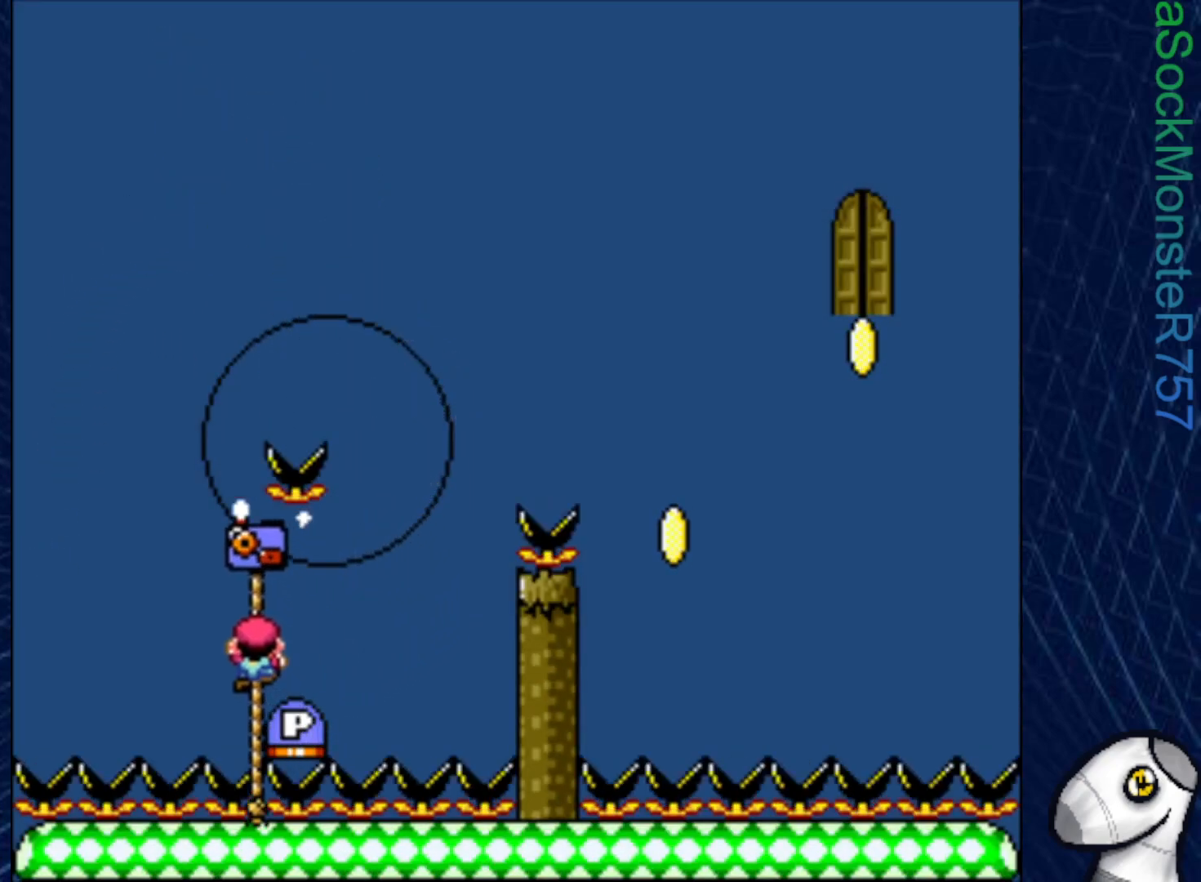
{"buttons": ["CROSS", "SQUARE", "DPAD_RIGHT"], "right_stick": "center", "events": [[200, "DPAD_LEFT", "down"], [250, "DPAD_UP", "up"], [333, "DPAD_UP", "down"], [333, "SQUARE", "down"], [350, "CROSS", "down"], [433, "DPAD_LEFT", "up"], [467, "DPAD_RIGHT", "down"], [467, "DPAD_UP", "up"]]}
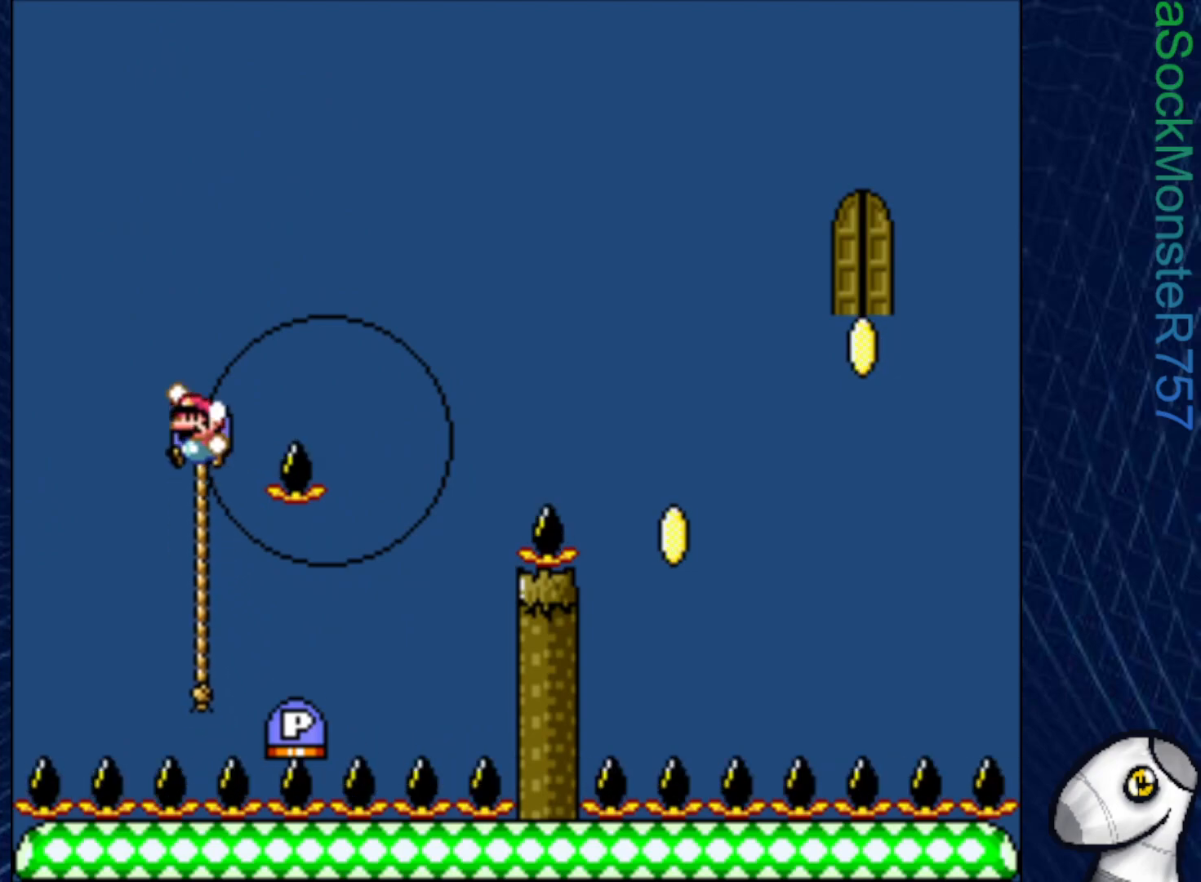
{"buttons": ["CROSS", "SQUARE", "DPAD_LEFT"], "right_stick": "center", "events": [[50, "DPAD_UP", "down"], [250, "DPAD_UP", "up"], [433, "DPAD_RIGHT", "up"], [483, "DPAD_LEFT", "down"]]}
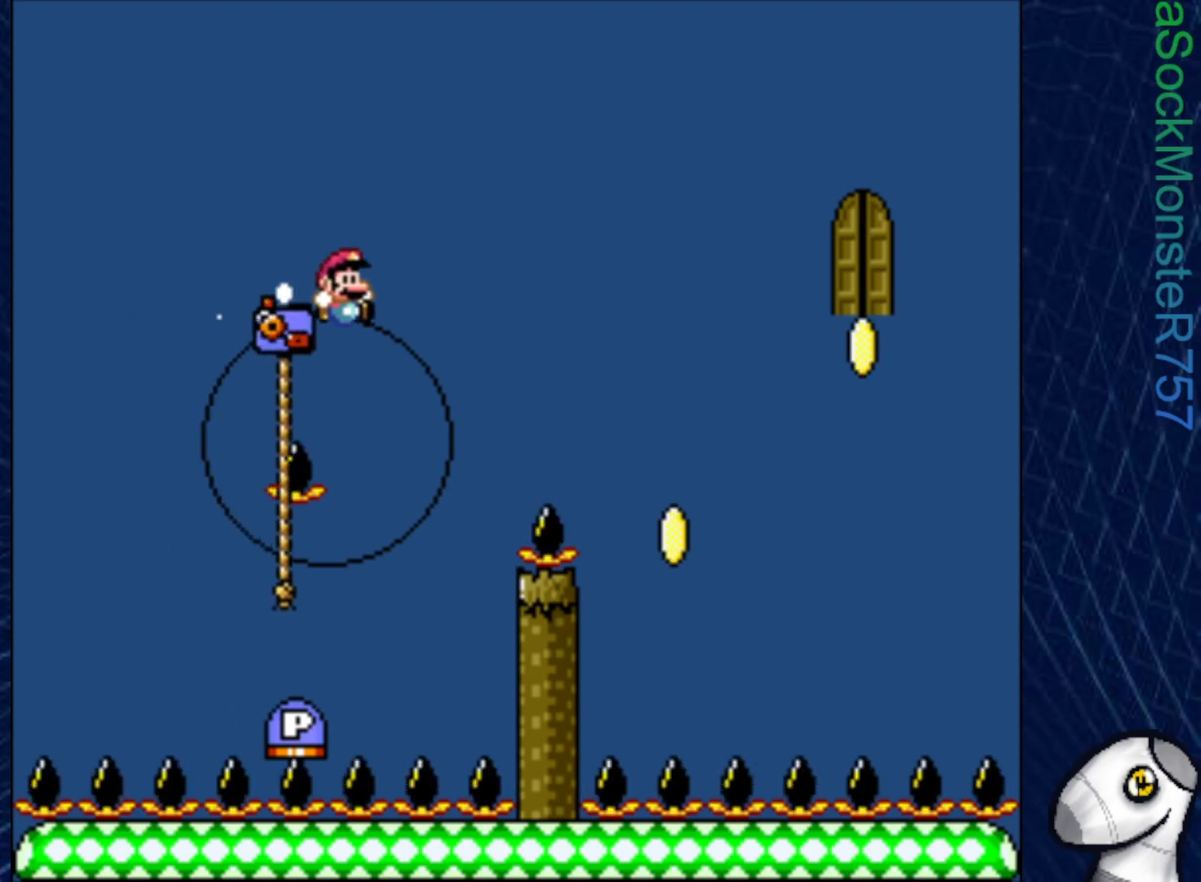
{"buttons": [], "right_stick": "center", "events": [[150, "DPAD_UP", "down"], [183, "CROSS", "up"], [200, "DPAD_LEFT", "up"], [283, "SQUARE", "up"], [433, "DPAD_UP", "up"]]}
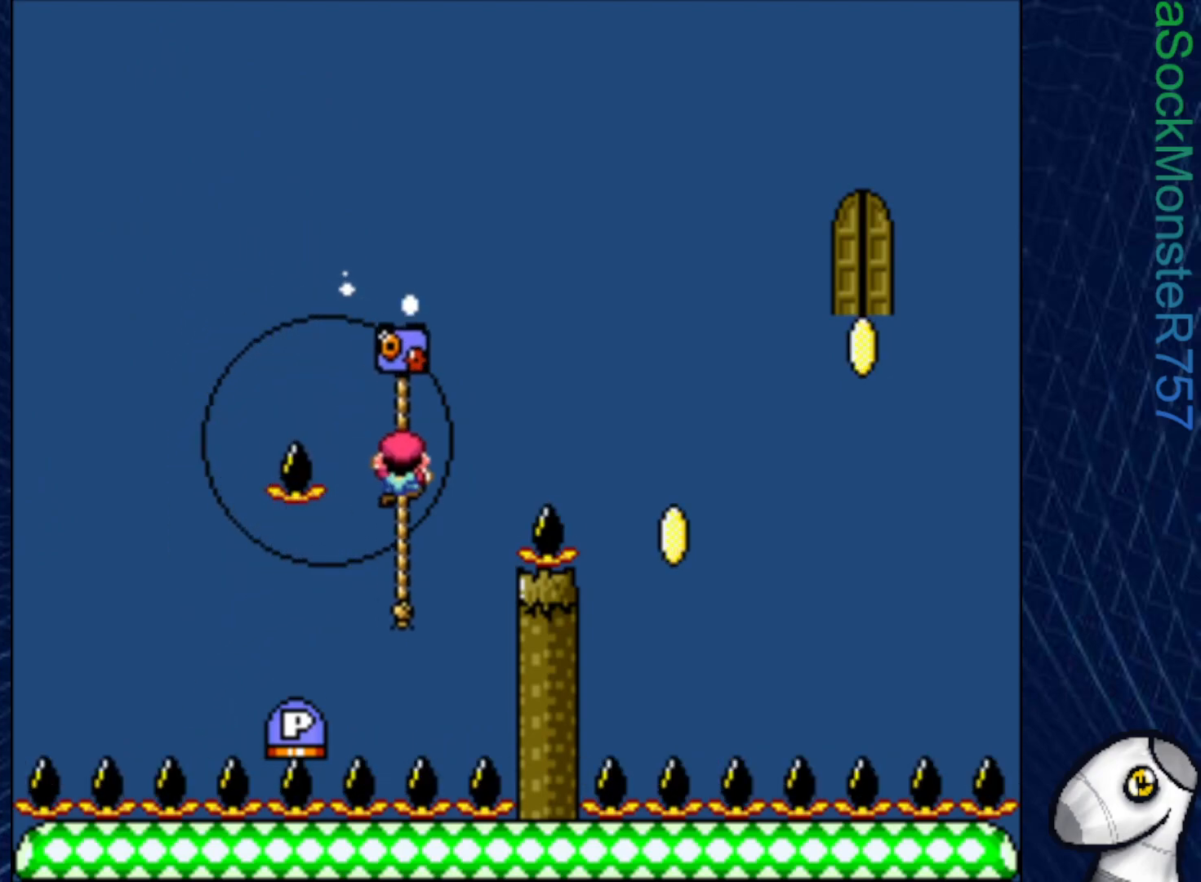
{"buttons": [], "right_stick": "center", "events": []}
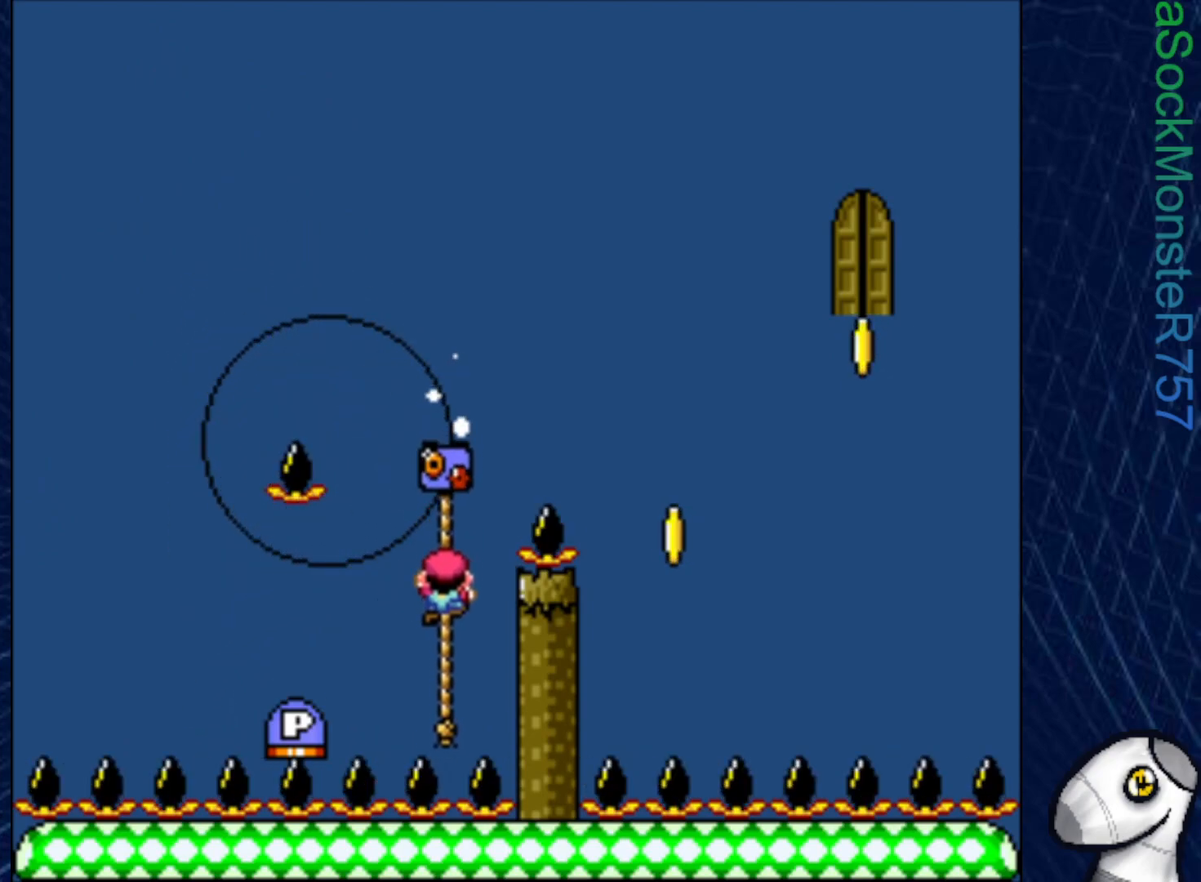
{"buttons": [], "right_stick": "center", "events": []}
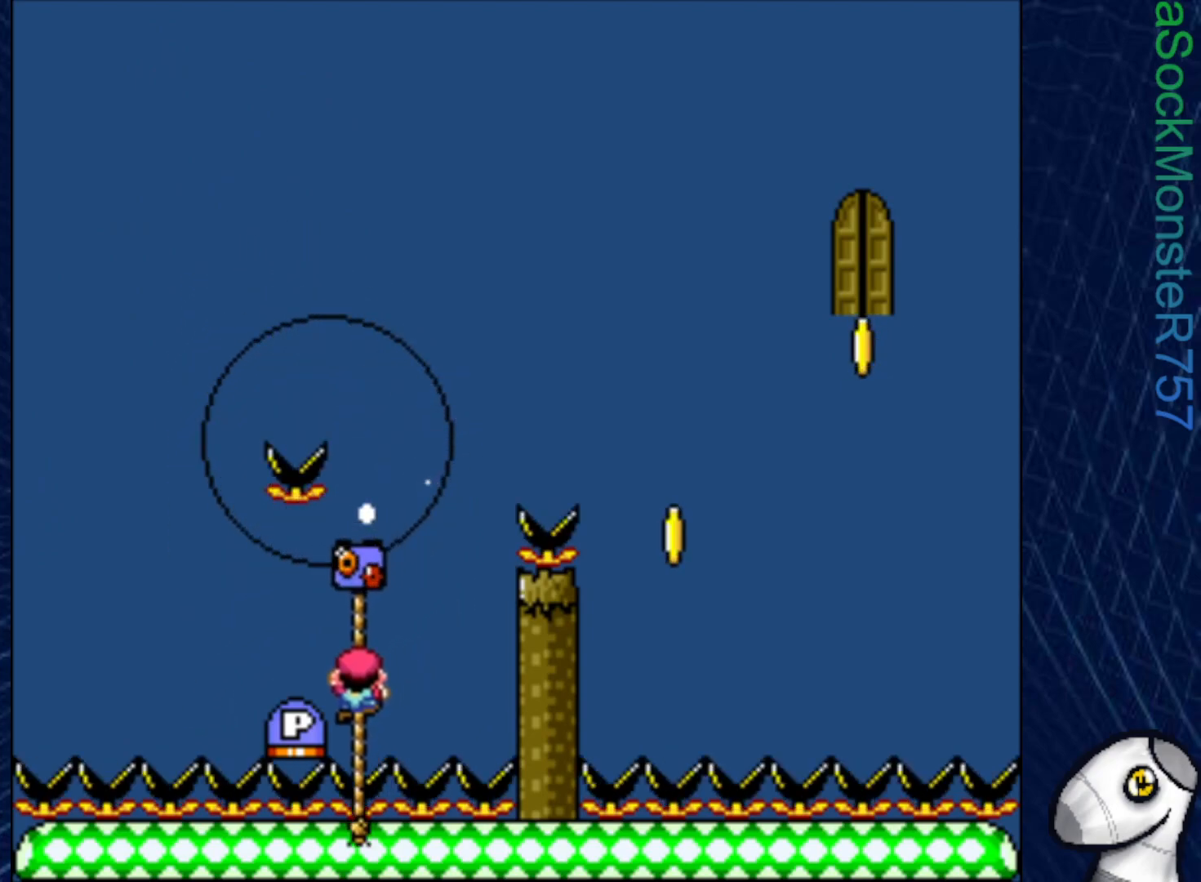
{"buttons": ["DPAD_UP"], "right_stick": "center", "events": [[250, "DPAD_UP", "down"], [467, "DPAD_UP", "up"], [500, "DPAD_UP", "down"]]}
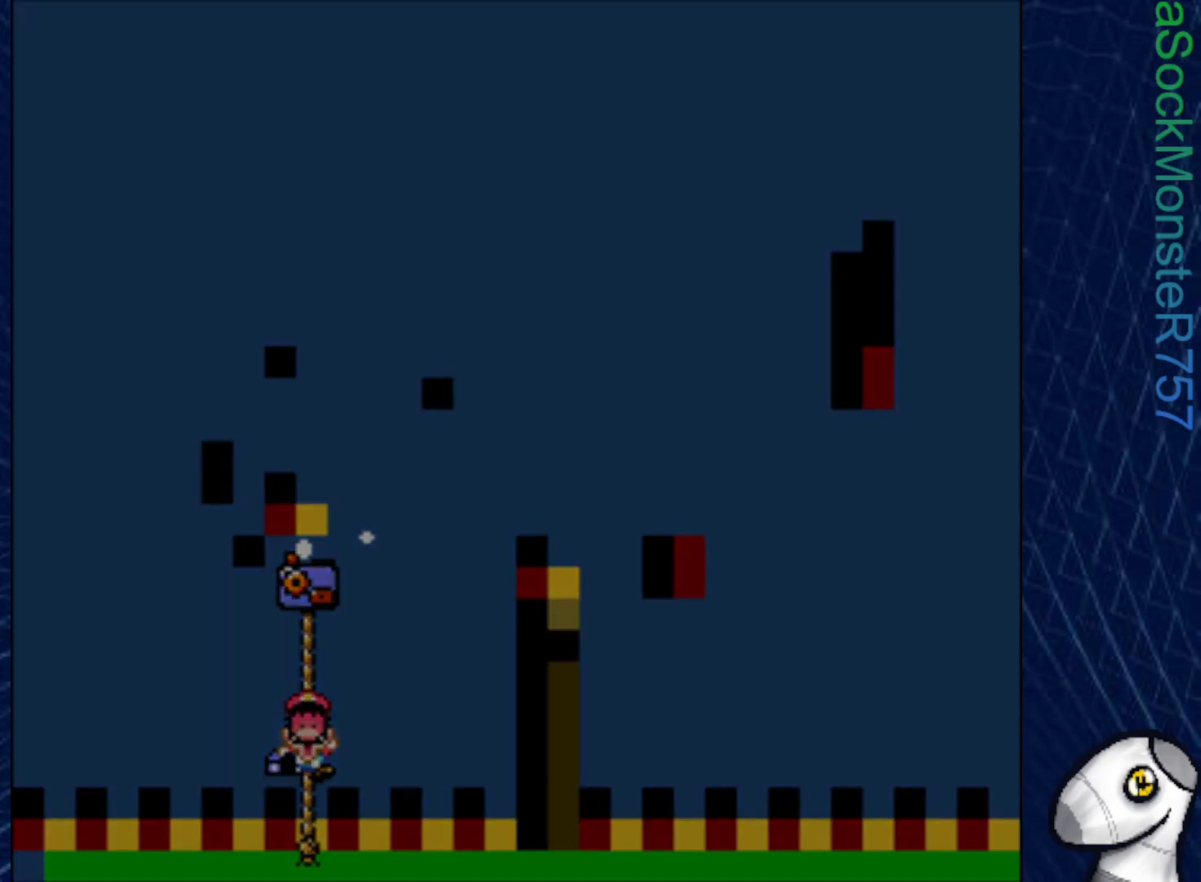
{"buttons": ["SQUARE"], "right_stick": "center", "events": [[350, "DPAD_UP", "up"], [467, "SQUARE", "down"]]}
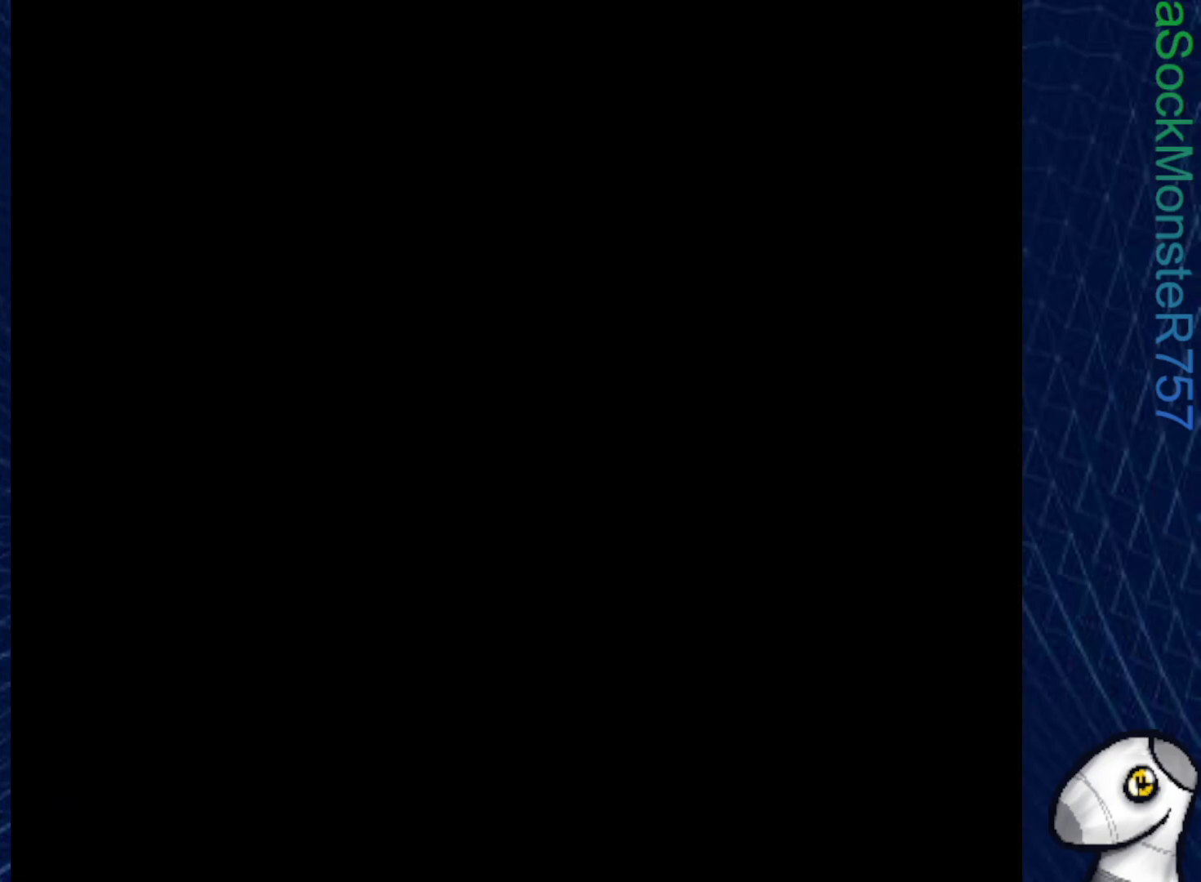
{"buttons": ["SQUARE"], "right_stick": "center", "events": []}
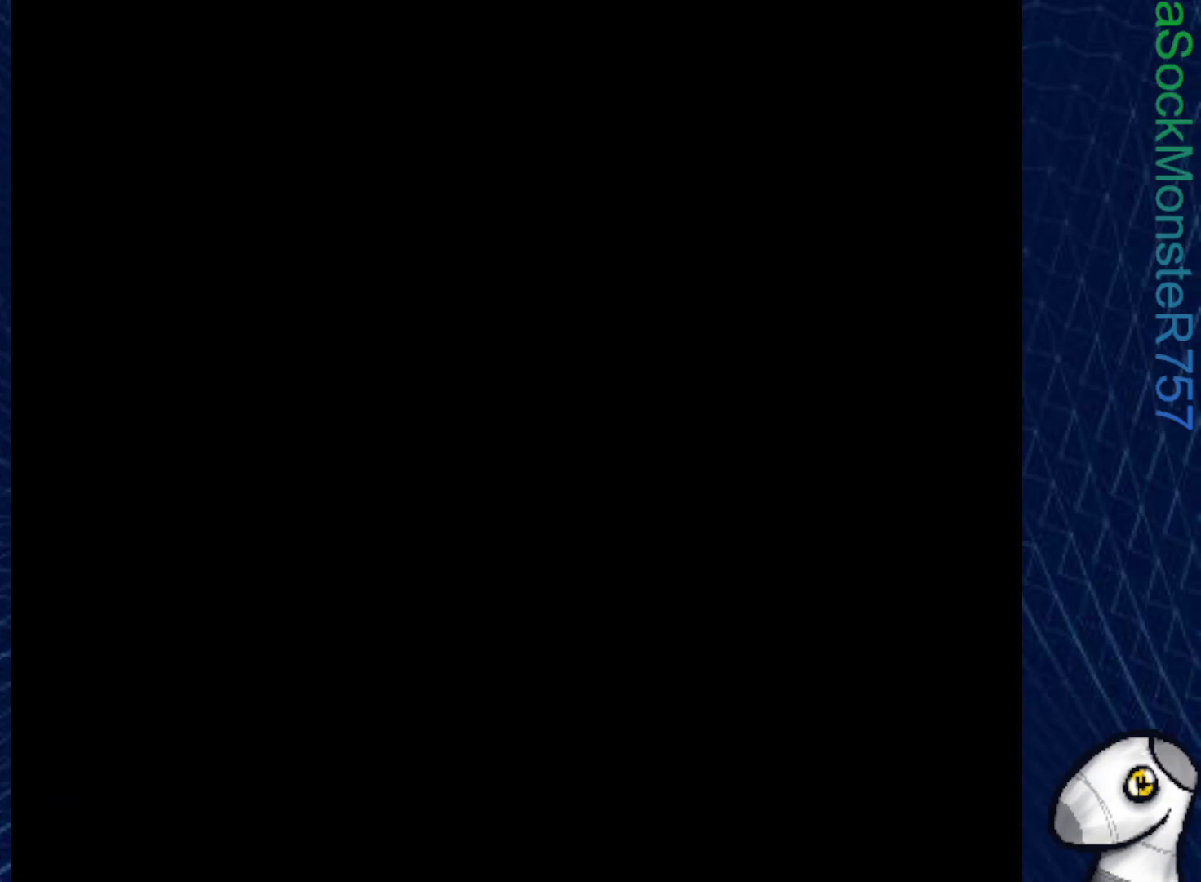
{"buttons": ["SQUARE"], "right_stick": "center", "events": []}
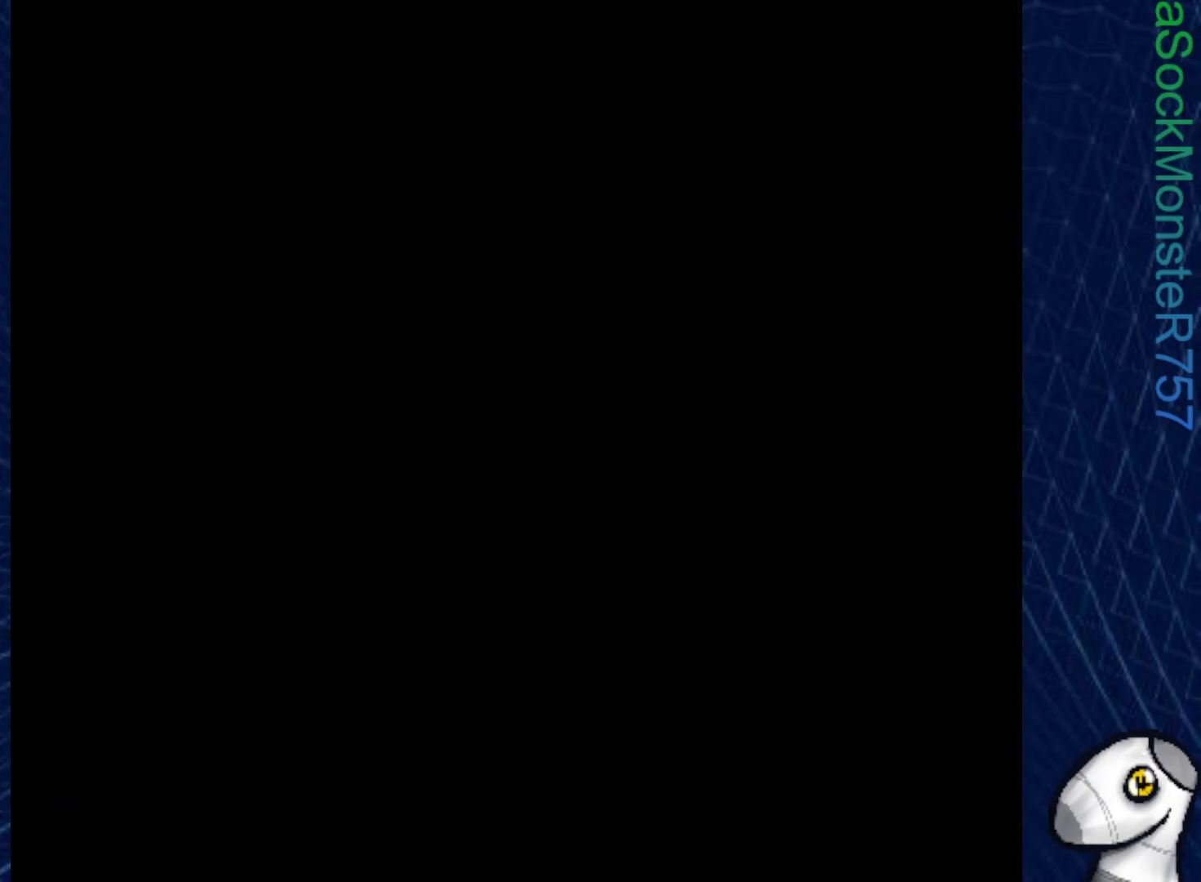
{"buttons": ["SQUARE"], "right_stick": "center", "events": [[117, "DPAD_UP", "down"], [283, "DPAD_UP", "up"]]}
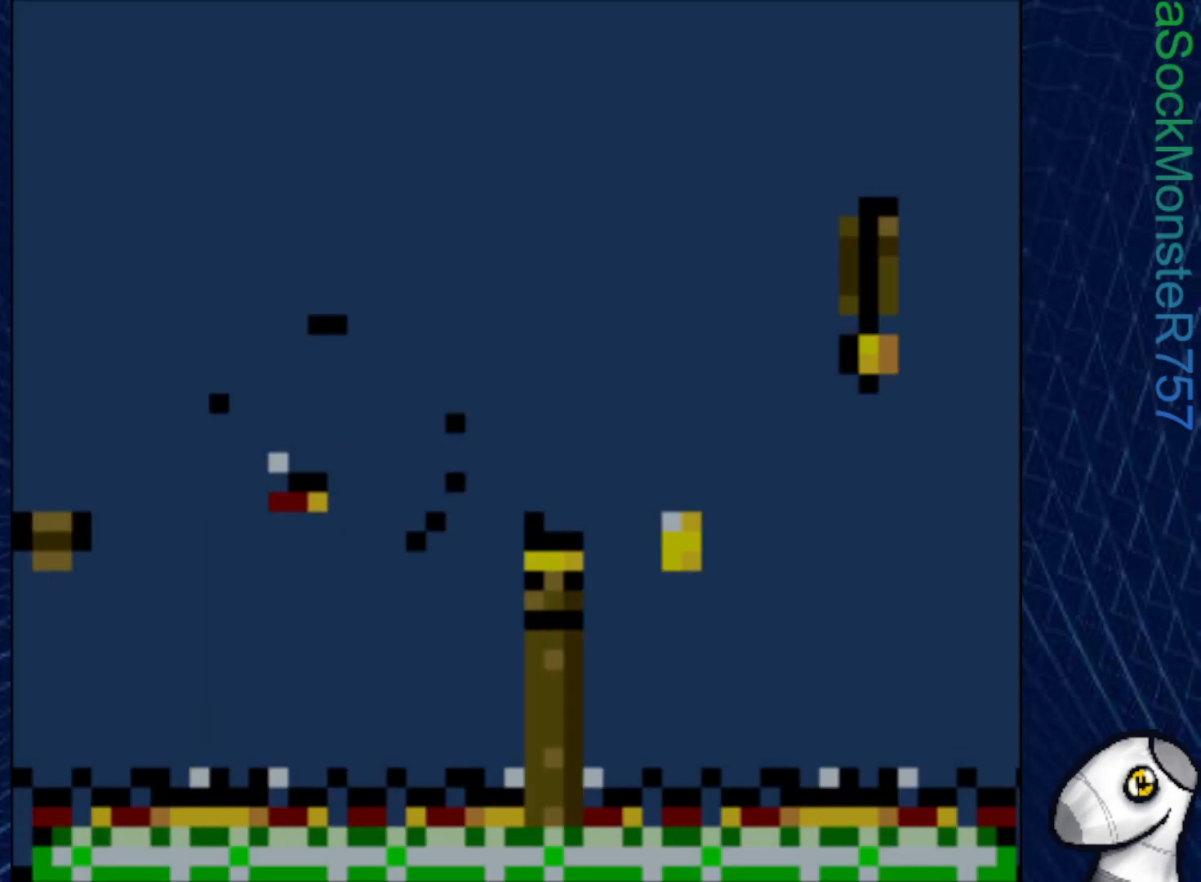
{"buttons": ["SQUARE", "DPAD_RIGHT"], "right_stick": "center", "events": [[450, "DPAD_RIGHT", "down"]]}
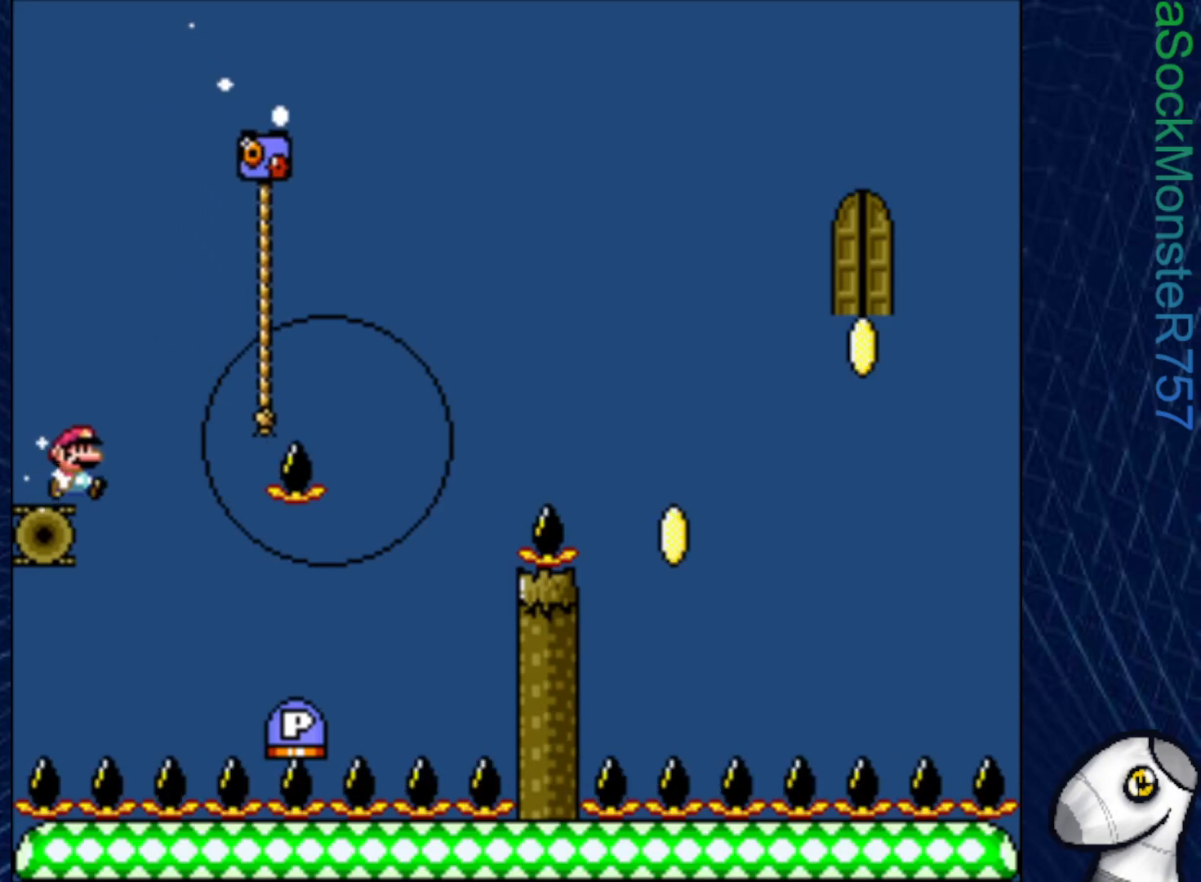
{"buttons": ["SQUARE", "DPAD_UP", "DPAD_RIGHT"], "right_stick": "center", "events": [[17, "CROSS", "down"], [317, "CROSS", "up"], [383, "DPAD_UP", "down"], [417, "DPAD_RIGHT", "up"], [500, "DPAD_RIGHT", "down"]]}
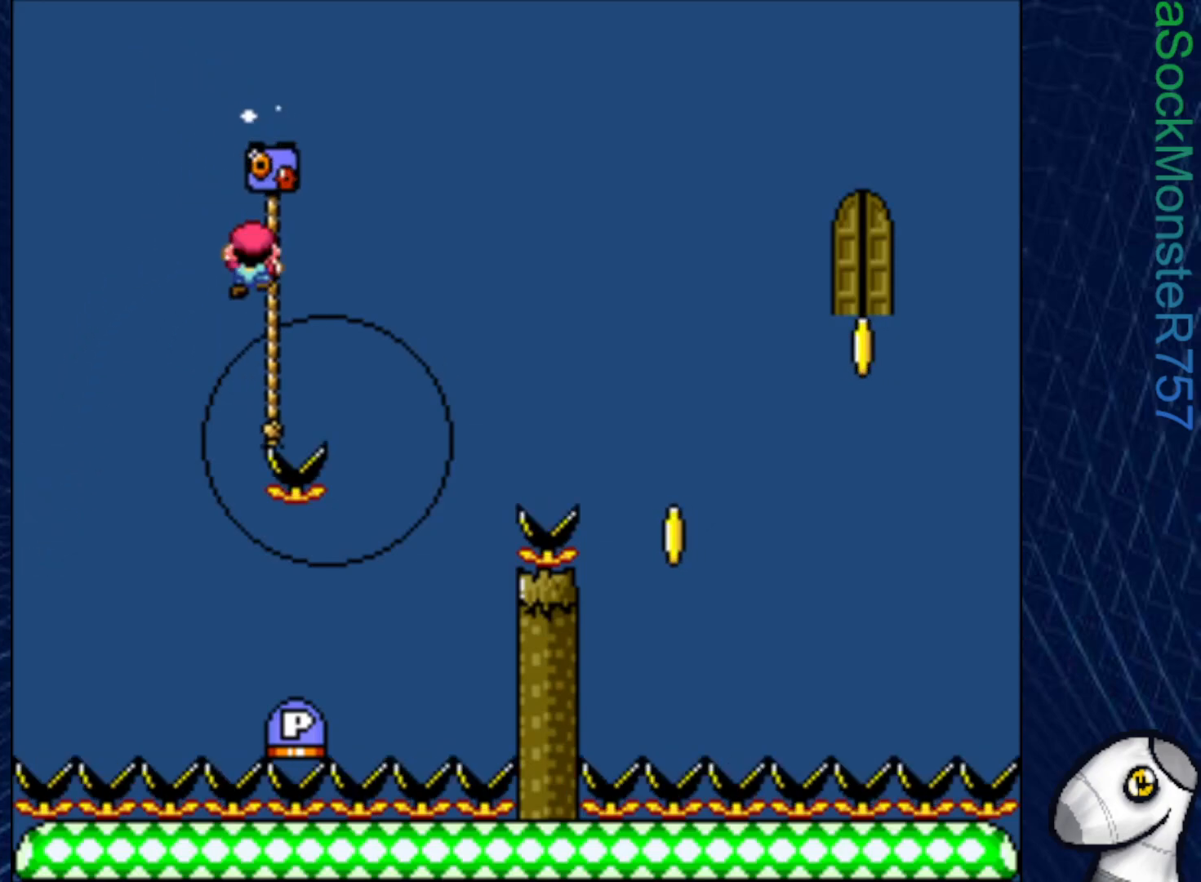
{"buttons": [], "right_stick": "center", "events": [[17, "CROSS", "down"], [167, "DPAD_UP", "up"], [200, "CROSS", "up"], [317, "DPAD_RIGHT", "up"], [417, "SQUARE", "up"]]}
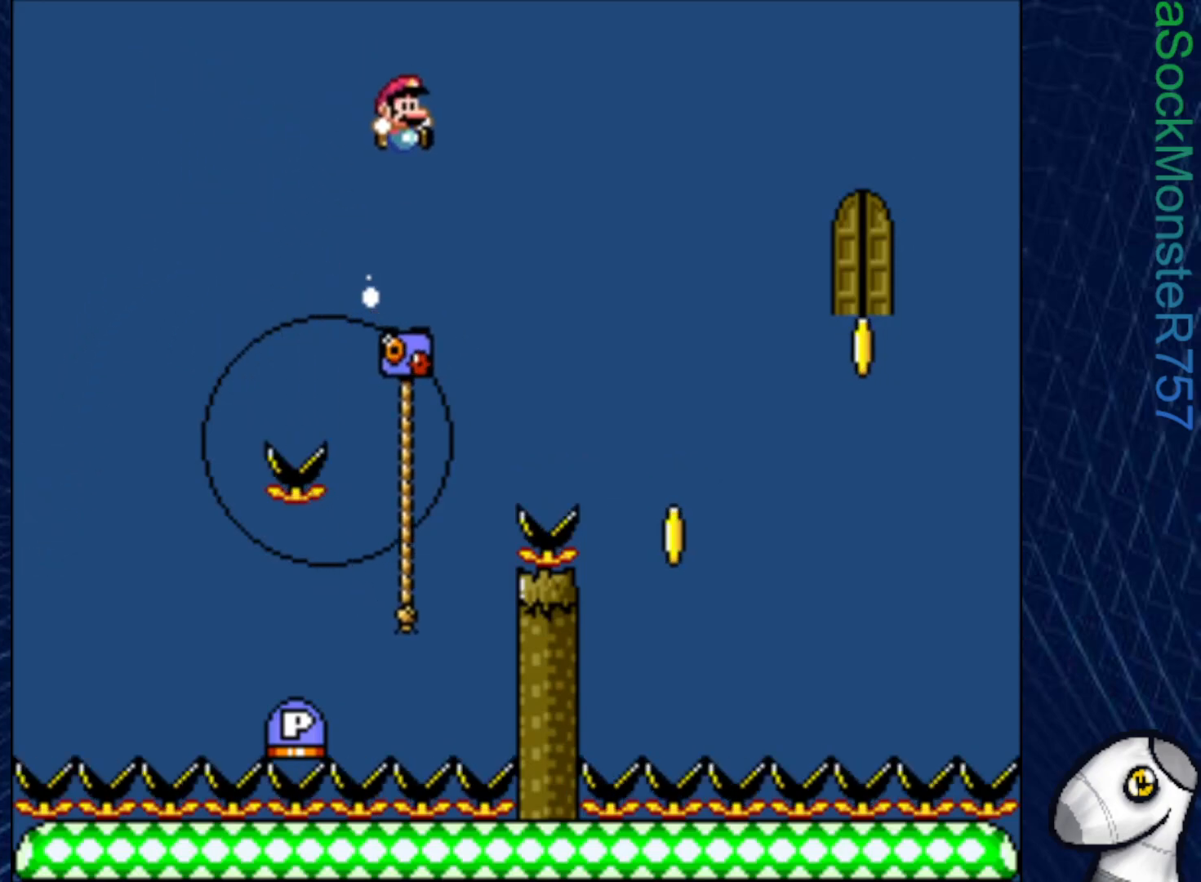
{"buttons": ["DPAD_UP"], "right_stick": "center", "events": [[17, "DPAD_LEFT", "down"], [200, "DPAD_LEFT", "up"], [250, "DPAD_RIGHT", "down"], [350, "DPAD_UP", "down"], [383, "DPAD_RIGHT", "up"]]}
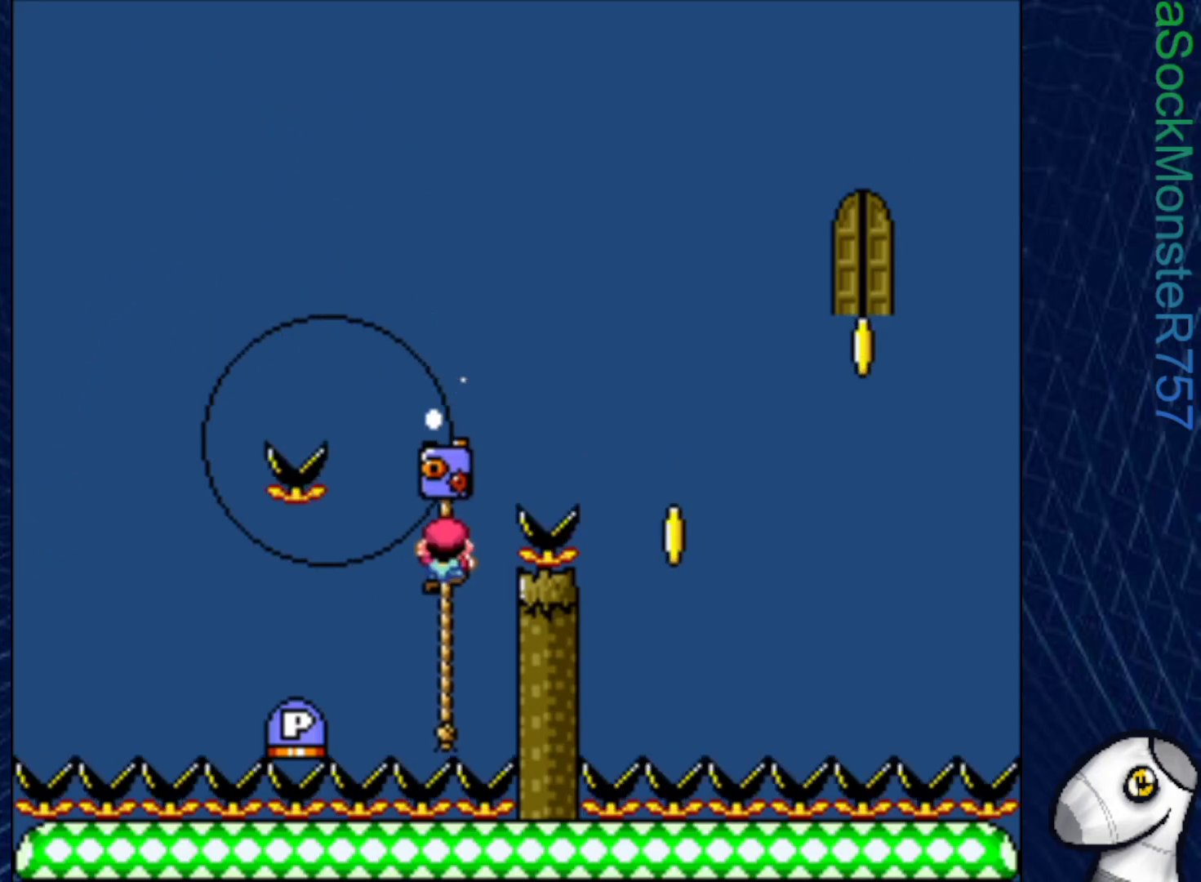
{"buttons": [], "right_stick": "center", "events": [[67, "DPAD_UP", "up"]]}
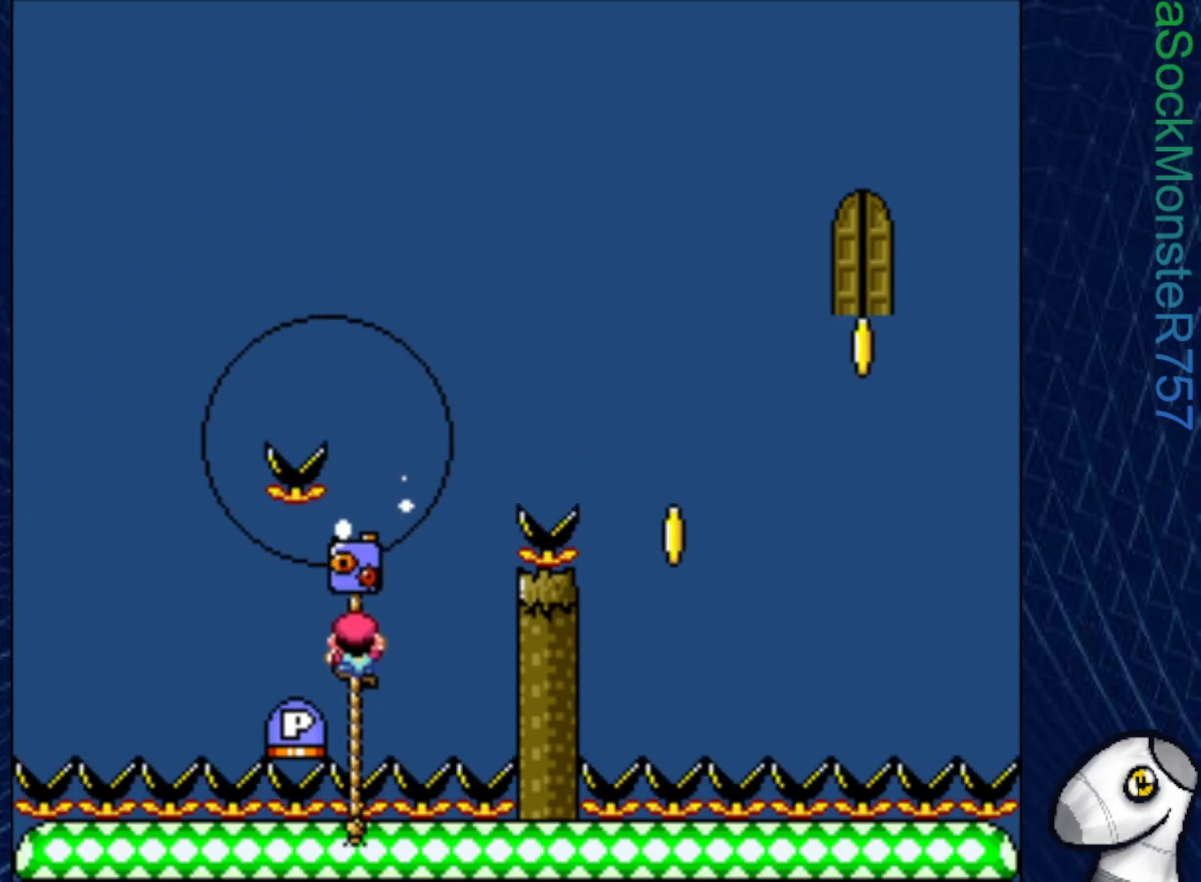
{"buttons": ["DPAD_UP"], "right_stick": "center", "events": [[133, "DPAD_DOWN", "down"], [200, "DPAD_RIGHT", "down"], [217, "DPAD_DOWN", "up"], [233, "DPAD_RIGHT", "up"], [233, "DPAD_UP", "down"]]}
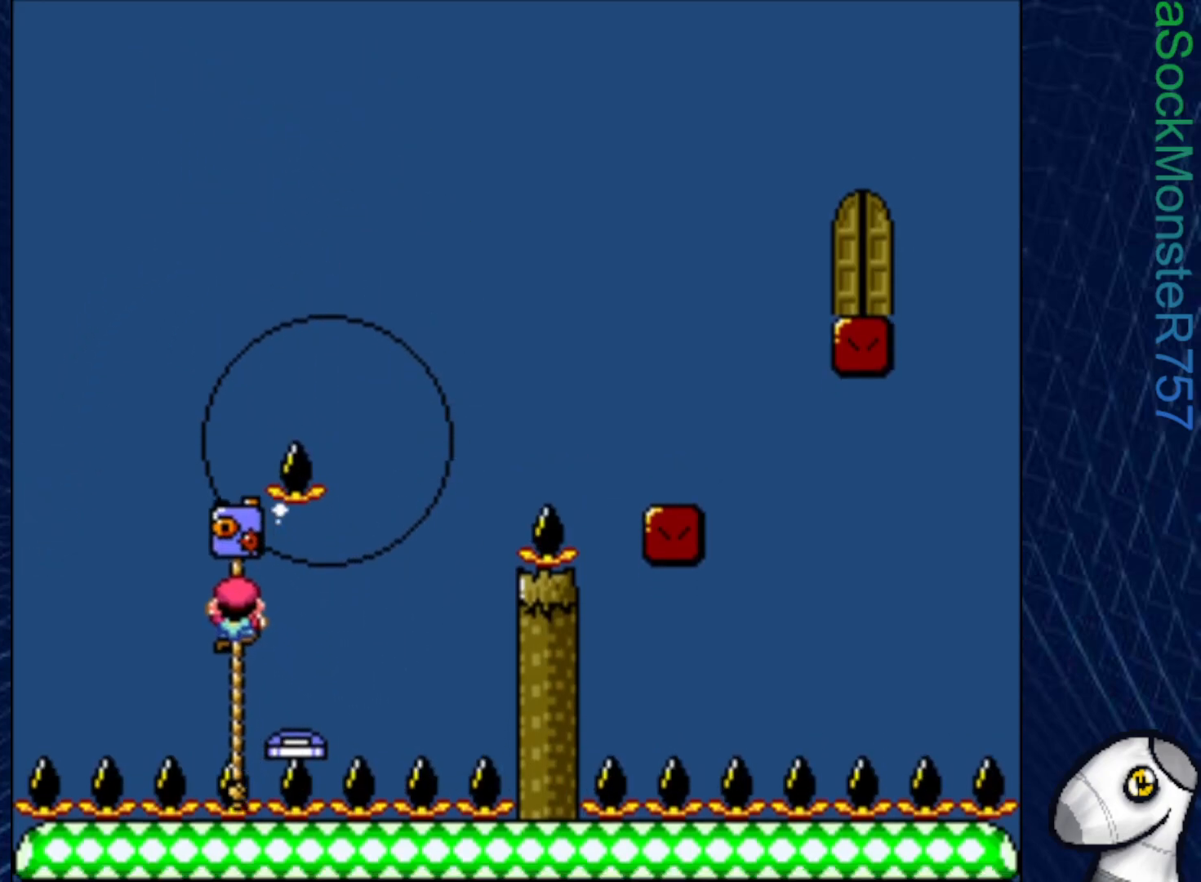
{"buttons": ["CROSS", "SQUARE", "DPAD_UP"], "right_stick": "center", "events": [[200, "DPAD_UP", "up"], [333, "DPAD_UP", "down"], [367, "DPAD_LEFT", "down"], [450, "CROSS", "down"], [450, "SQUARE", "down"], [500, "DPAD_LEFT", "up"]]}
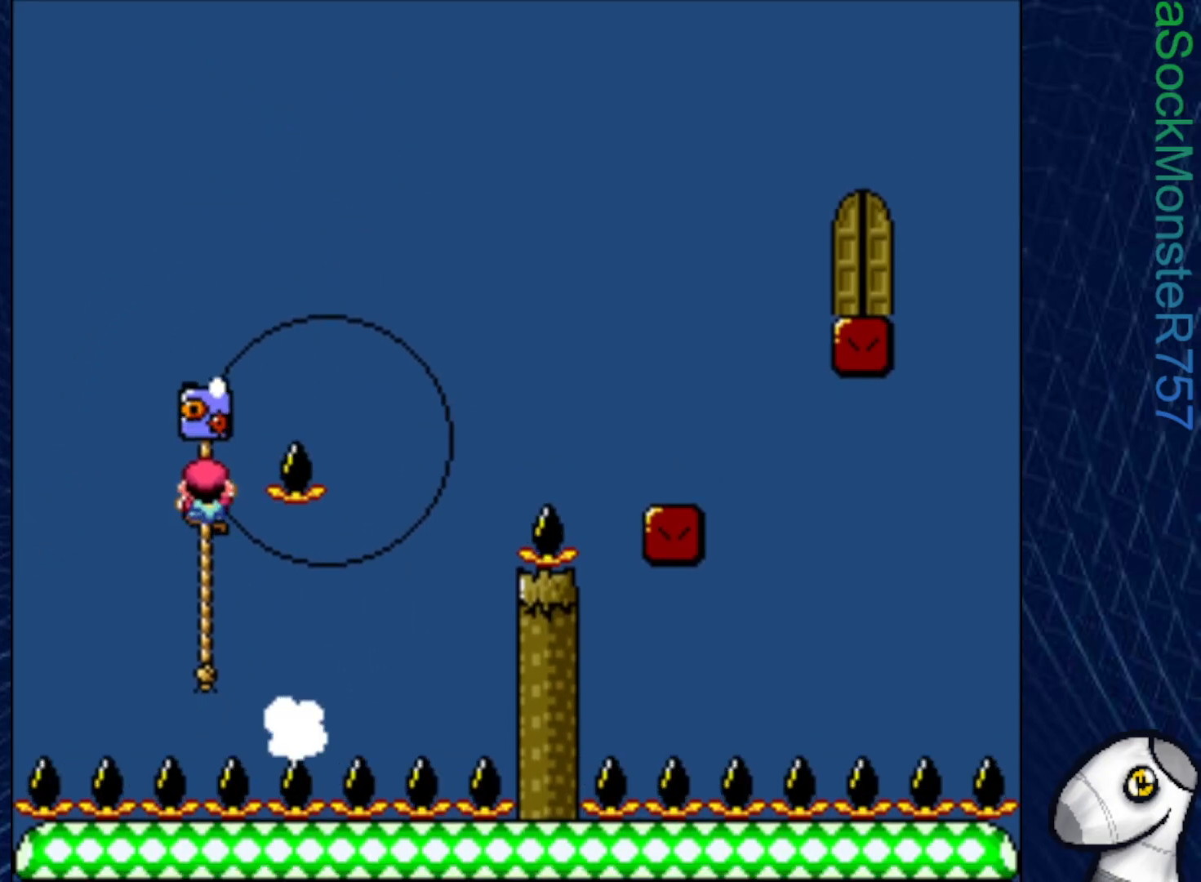
{"buttons": ["CROSS", "SQUARE"], "right_stick": "center", "events": [[17, "DPAD_RIGHT", "down"], [267, "DPAD_UP", "up"], [367, "DPAD_RIGHT", "up"]]}
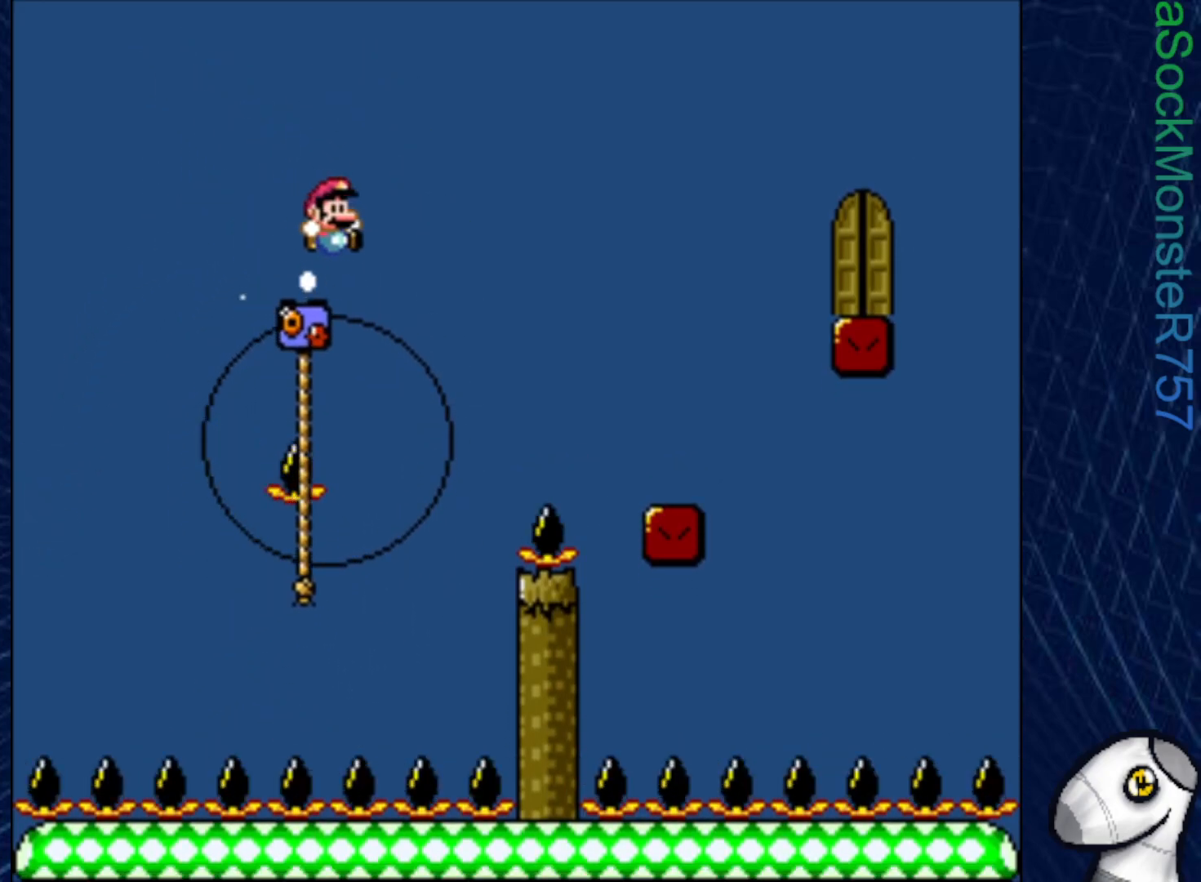
{"buttons": ["CROSS", "SQUARE", "DPAD_UP", "DPAD_RIGHT"], "right_stick": "center", "events": [[67, "DPAD_LEFT", "down"], [183, "CROSS", "up"], [217, "DPAD_UP", "down"], [250, "DPAD_LEFT", "up"], [500, "CROSS", "down"], [500, "DPAD_RIGHT", "down"]]}
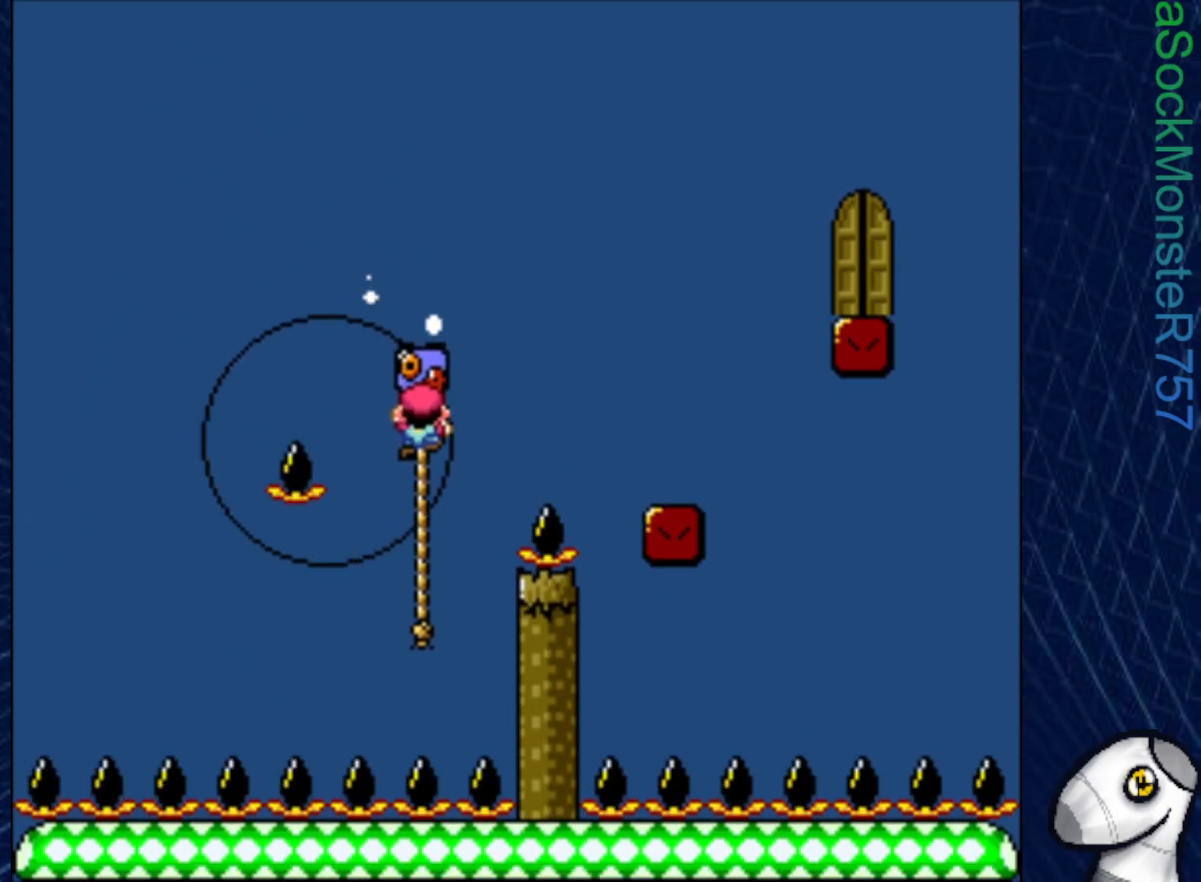
{"buttons": ["SQUARE"], "right_stick": "center", "events": [[50, "DPAD_UP", "up"], [417, "DPAD_RIGHT", "up"], [467, "CROSS", "up"]]}
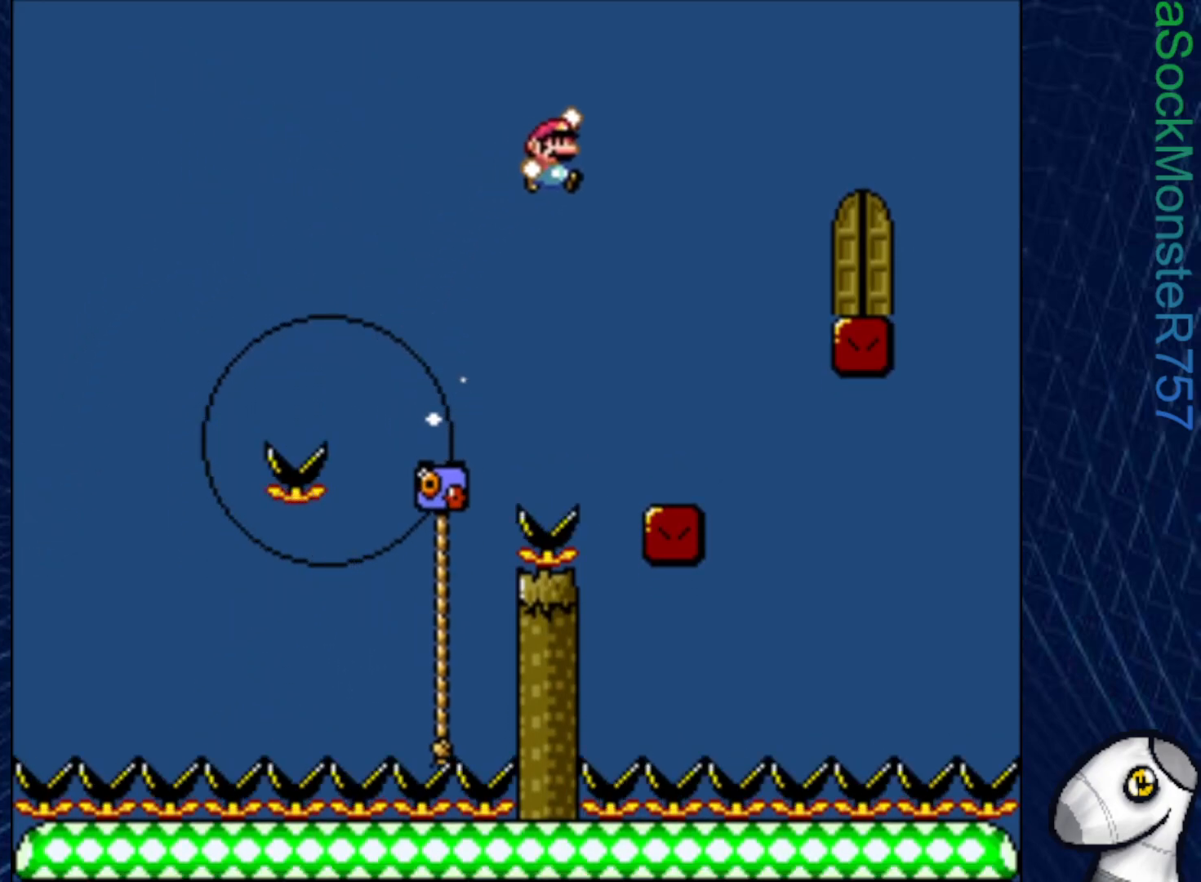
{"buttons": ["CROSS", "SQUARE", "DPAD_RIGHT"], "right_stick": "center", "events": [[183, "DPAD_LEFT", "down"], [317, "DPAD_LEFT", "up"], [367, "DPAD_RIGHT", "down"], [417, "CROSS", "down"]]}